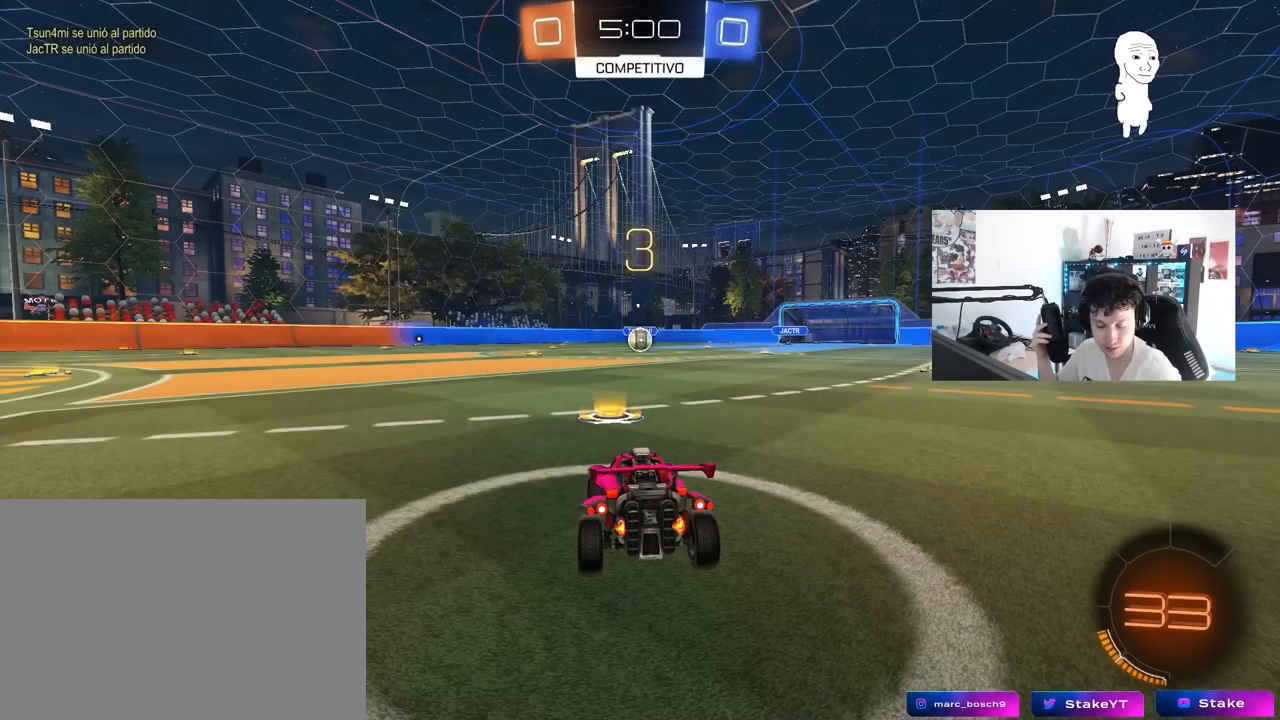
Gameplay with keyboard and mouse; each line is a JSON object with the keys and mouse buttons held at the frame after it. "events" lists presses ("down") and releases ("up") of "1", "2", "3", "4", "5", "a", "alt", "c", "caps_lock", "ctrl", "d", "e", "f", "g", "q", "r", "s", "shift", "space", "t", "tab", "v", "w", "x", "z", "mouse_left", "mouse_wheel" and "mouse_right" between this image and that frame as [ms after this image, input, new state], when the widget could be followed in between. "mouse_left", "mouse_wheel", "mouse_right" = the "left", "wheel", "right" buttons of the "mouse" list. No other keys are recorded. "wheel" means that the mouse wheel is clicked or scrolled. "mouse_move" is the direction in which the mouse moves at that frame (one of eight, or "still"), when it could be read.
{"keys": [], "mouse": [], "mouse_move": "still", "events": [[267, "z", "down"], [367, "x", "down"], [417, "z", "up"], [467, "x", "up"]]}
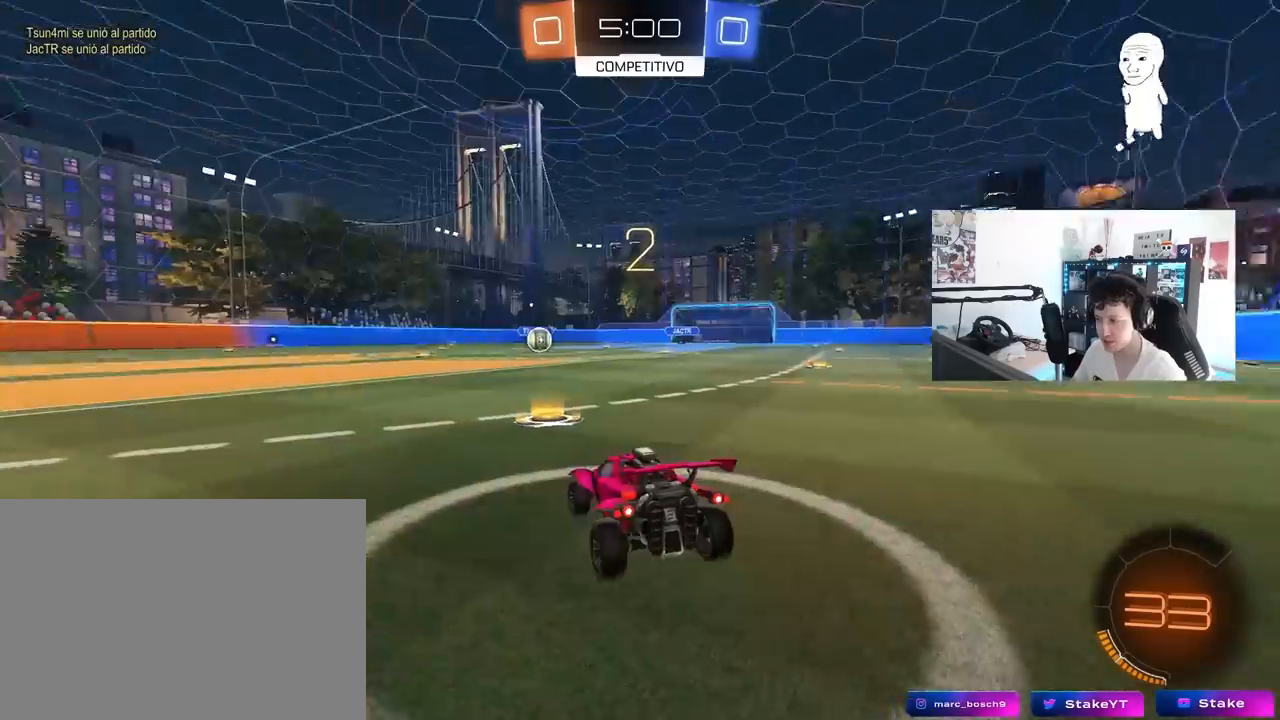
{"keys": ["tab"], "mouse": ["left"], "mouse_move": "down-left", "events": [[200, "mouse_left", "down"], [250, "tab", "down"]]}
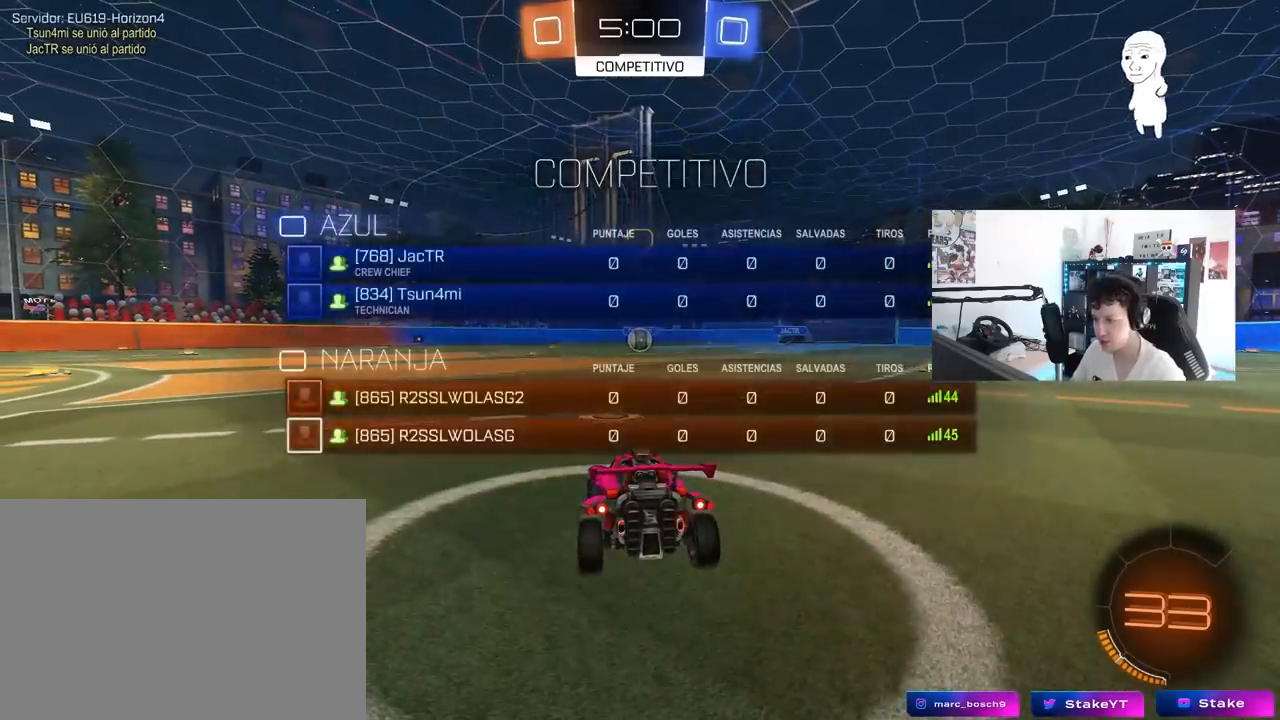
{"keys": ["w"], "mouse": ["left"], "mouse_move": "right", "events": [[67, "w", "down"], [167, "tab", "up"]]}
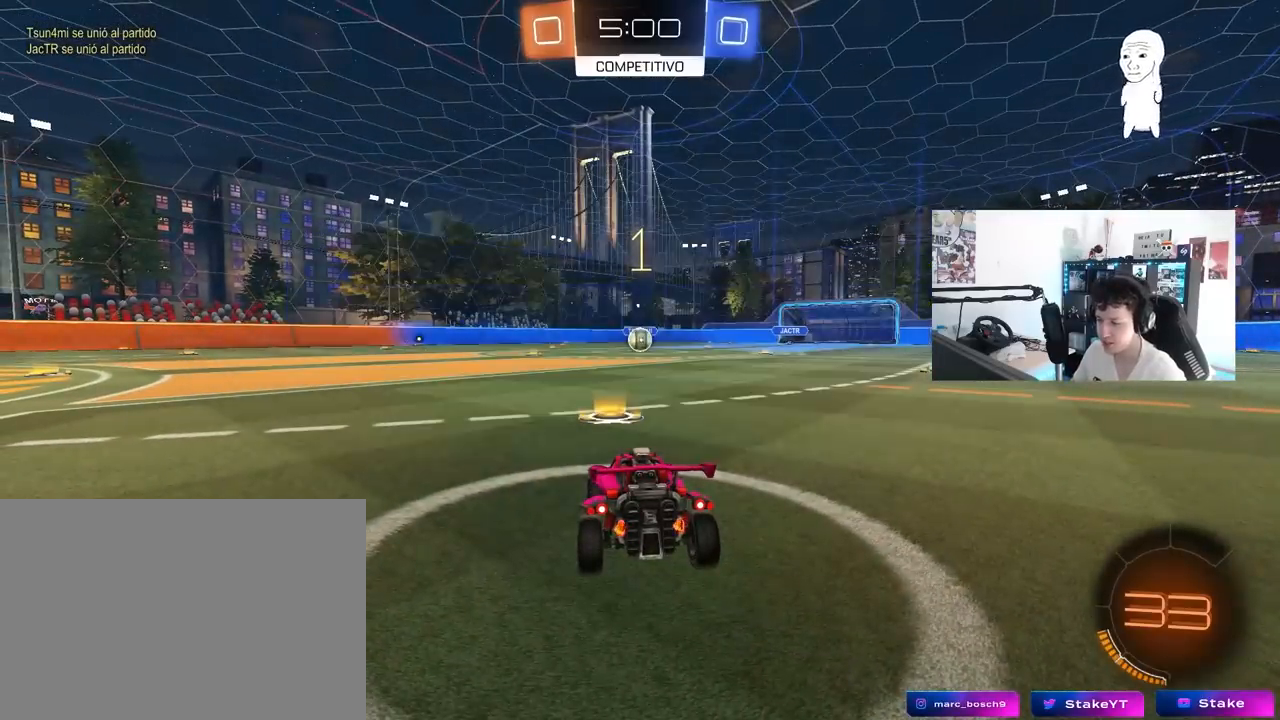
{"keys": ["w"], "mouse": ["left"], "mouse_move": "right", "events": []}
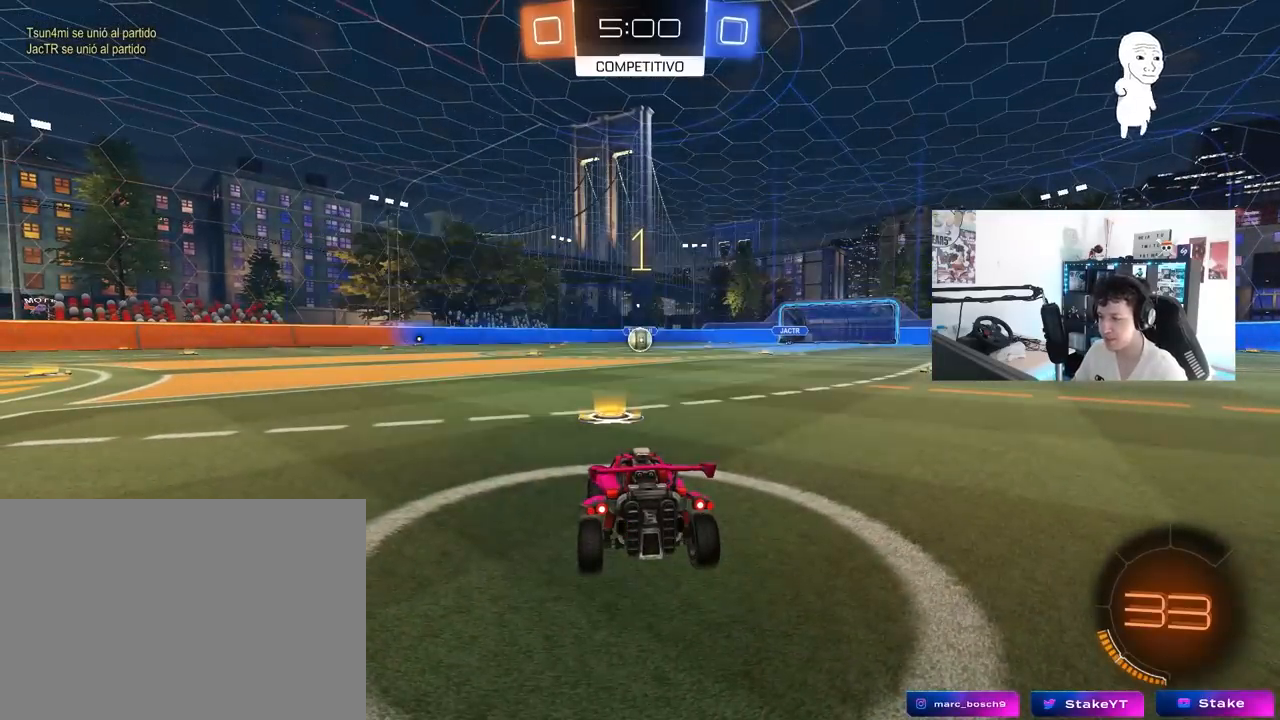
{"keys": ["d", "w"], "mouse": ["left"], "mouse_move": "still", "events": [[483, "d", "down"]]}
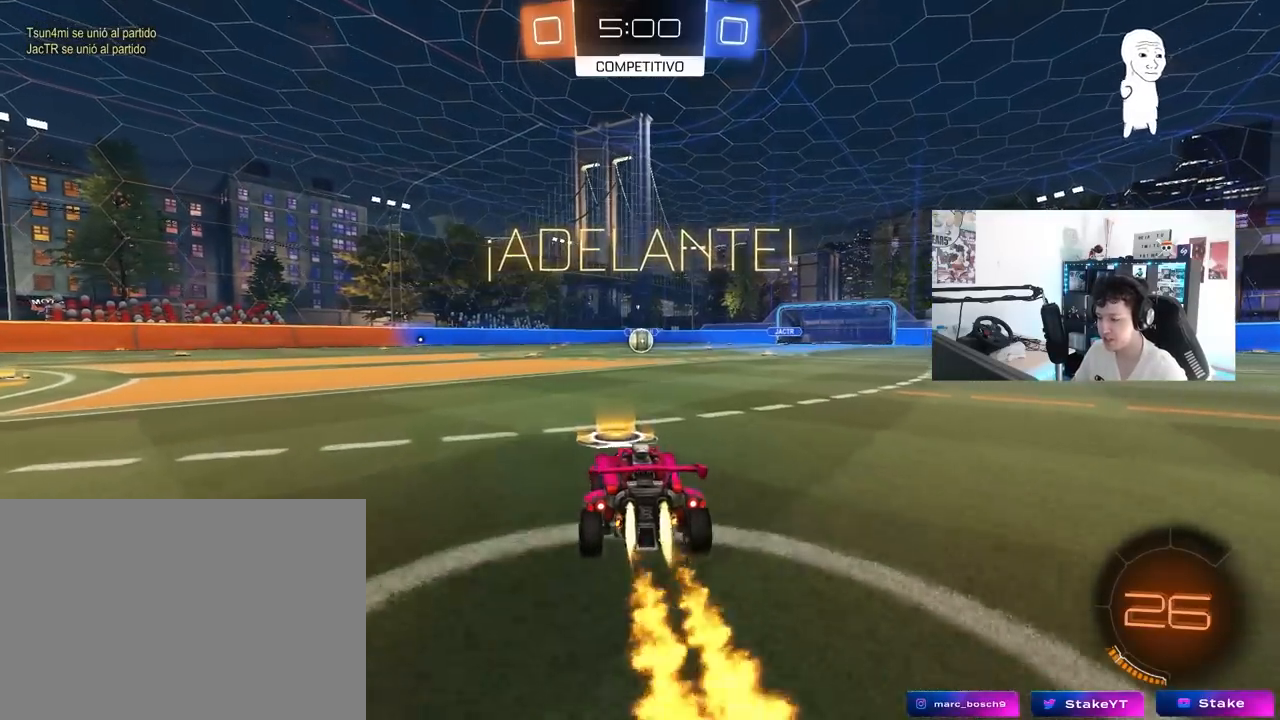
{"keys": ["a", "s", "shift"], "mouse": ["left"], "mouse_move": "still", "events": [[67, "mouse_right", "down"], [117, "d", "up"], [167, "a", "down"], [167, "mouse_right", "up"], [167, "shift", "down"], [217, "mouse_right", "down"], [267, "s", "down"], [267, "w", "up"], [350, "mouse_right", "up"]]}
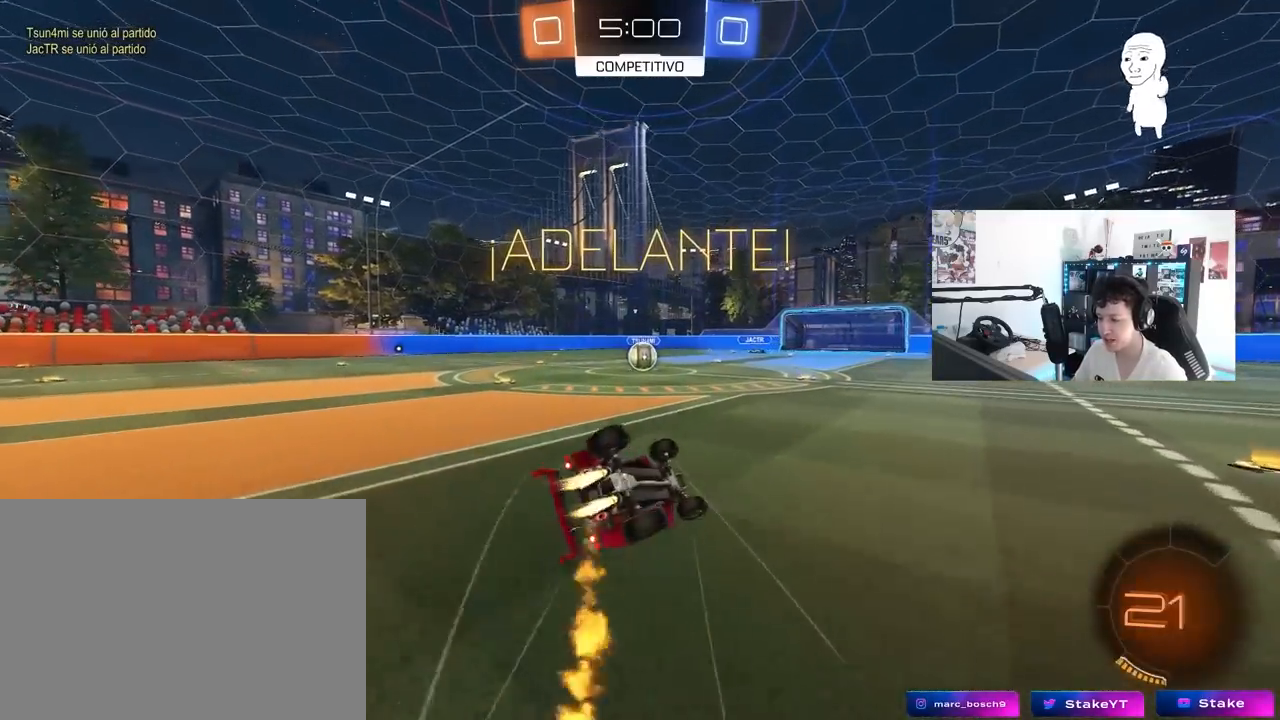
{"keys": ["a", "s", "shift"], "mouse": [], "mouse_move": "still", "events": [[183, "s", "up"], [317, "s", "down"], [467, "mouse_left", "up"]]}
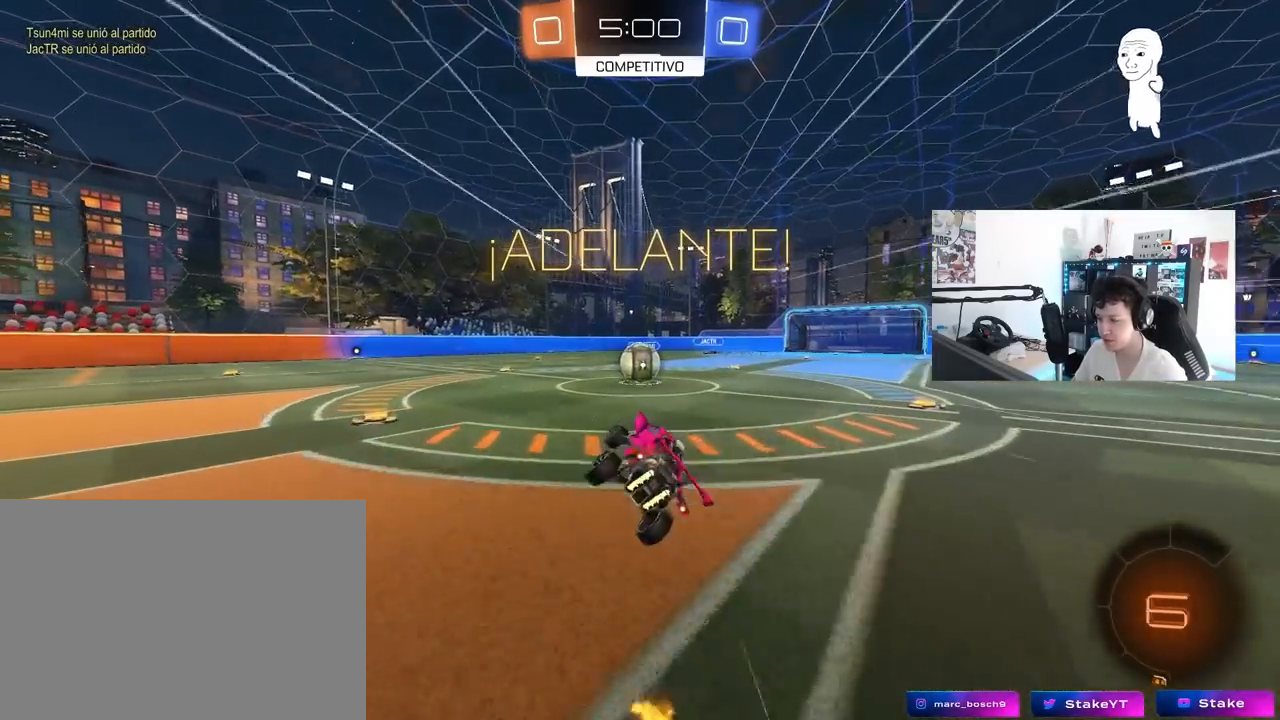
{"keys": [], "mouse": ["right"], "mouse_move": "still", "events": [[17, "s", "up"], [17, "shift", "up"], [50, "a", "up"], [250, "a", "down"], [250, "w", "down"], [433, "mouse_right", "down"], [433, "w", "up"], [483, "a", "up"]]}
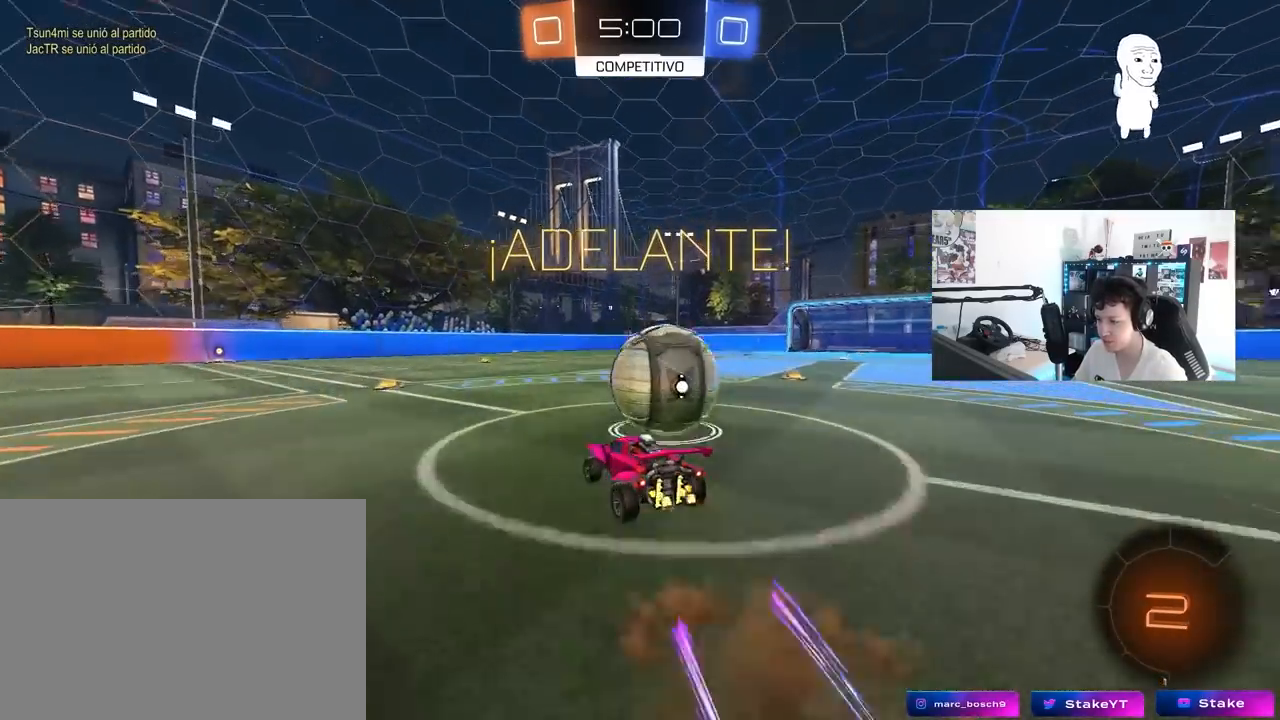
{"keys": ["d", "shift"], "mouse": [], "mouse_move": "still", "events": [[17, "d", "down"], [17, "mouse_right", "up"], [17, "shift", "down"], [67, "mouse_right", "down"], [267, "mouse_right", "up"]]}
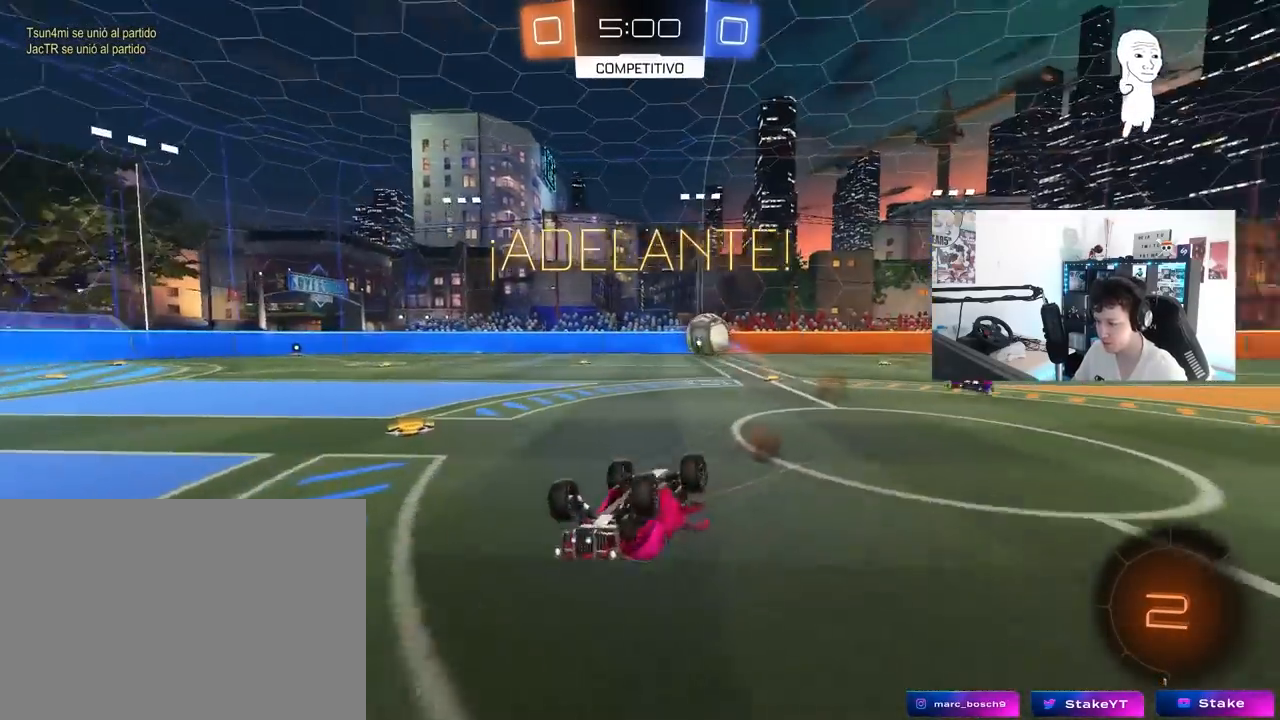
{"keys": [], "mouse": [], "mouse_move": "still", "events": [[233, "space", "down"], [283, "d", "up"], [283, "shift", "up"], [367, "space", "up"]]}
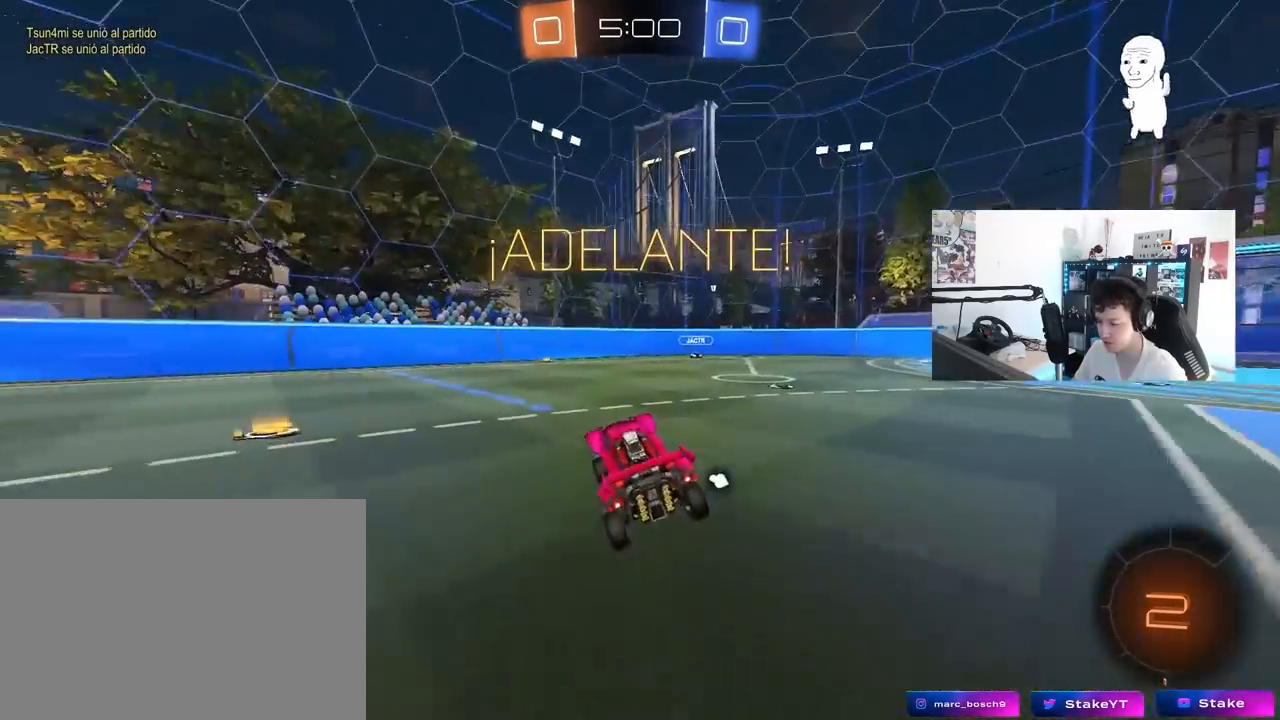
{"keys": ["a", "w"], "mouse": [], "mouse_move": "still", "events": [[50, "a", "down"], [100, "w", "down"], [150, "mouse_left", "down"], [333, "mouse_left", "up"]]}
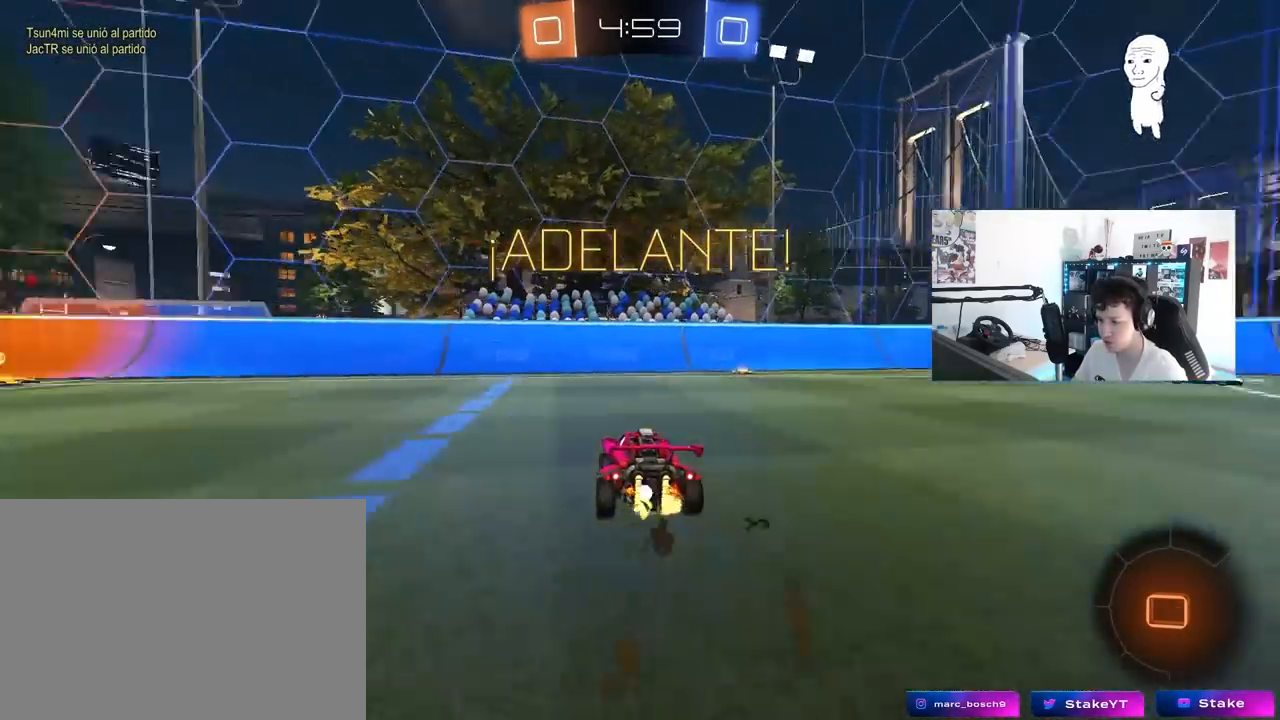
{"keys": ["a", "w"], "mouse": [], "mouse_move": "still", "events": [[17, "shift", "down"], [67, "shift", "up"], [217, "mouse_left", "down"], [300, "a", "up"], [400, "a", "down"], [500, "mouse_left", "up"]]}
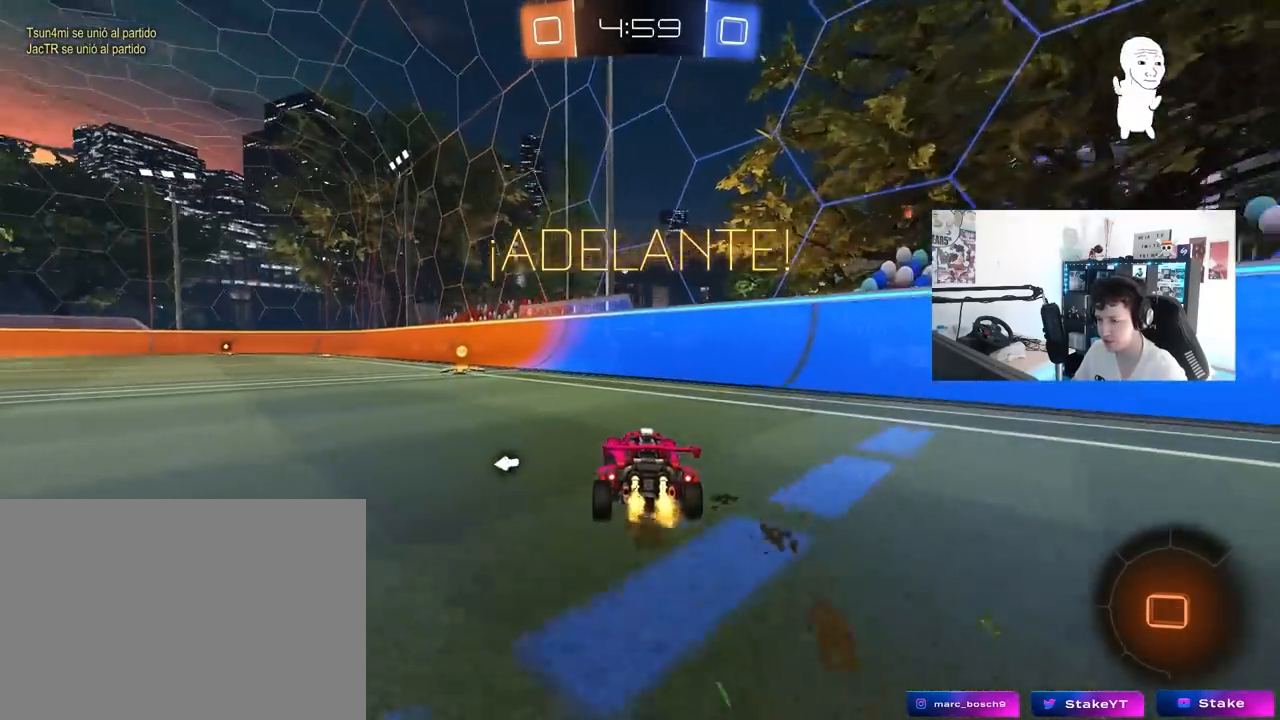
{"keys": ["a", "w"], "mouse": [], "mouse_move": "still", "events": [[133, "a", "up"], [183, "space", "down"], [367, "space", "up"], [467, "a", "down"]]}
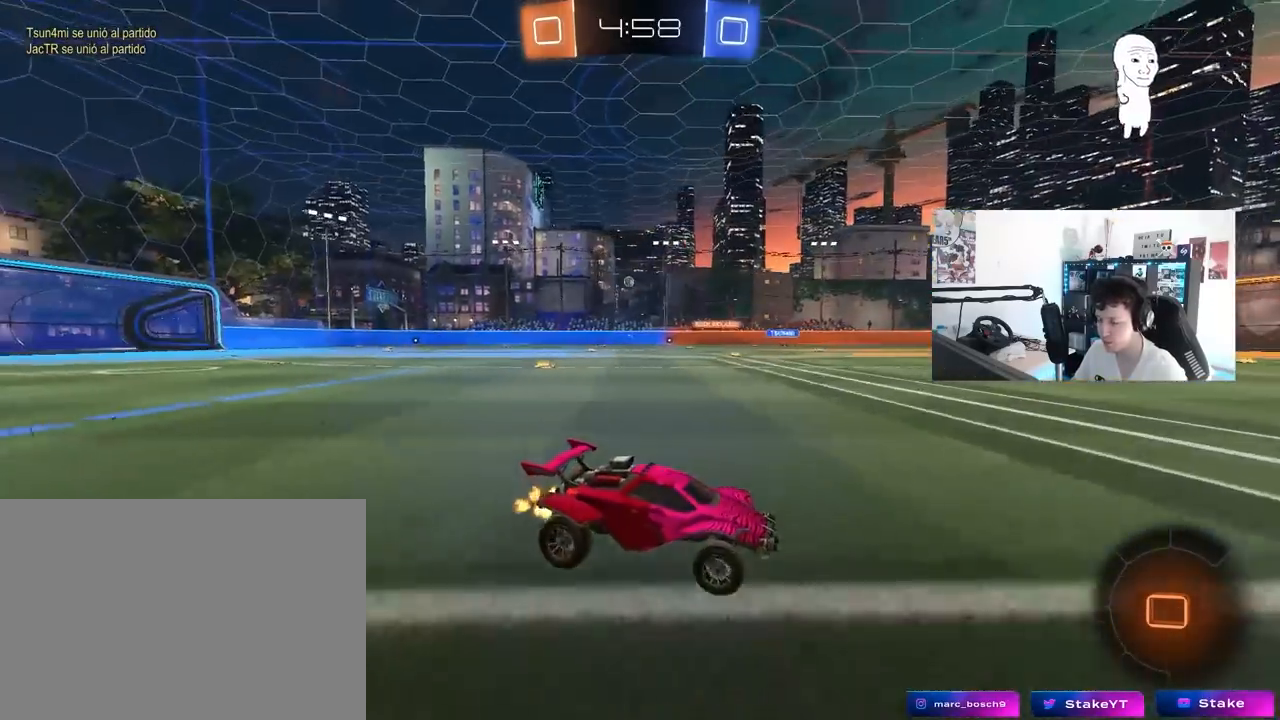
{"keys": ["a", "w"], "mouse": [], "mouse_move": "still", "events": [[67, "shift", "down"], [150, "shift", "up"], [200, "a", "up"], [383, "a", "down"]]}